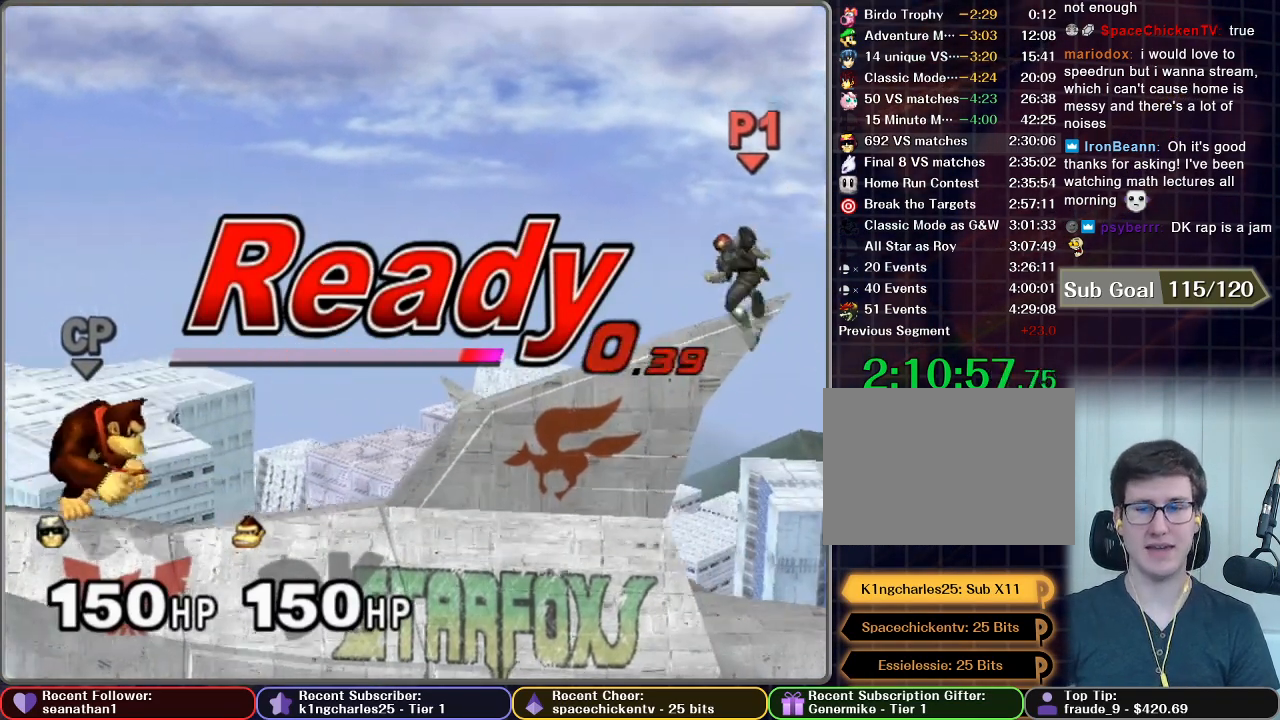
Gameplay with a controller (Nintendo layout); each line is a JSON object with the inputs held at the frame after it. "button_events" lists button changes between this image and that frame as [ms after this image, input, new state], when the widget could be followed in between (sticks are given only as held states). Not read: L3 R3.
{"buttons": [], "left_stick": "down", "right_stick": "center", "button_events": []}
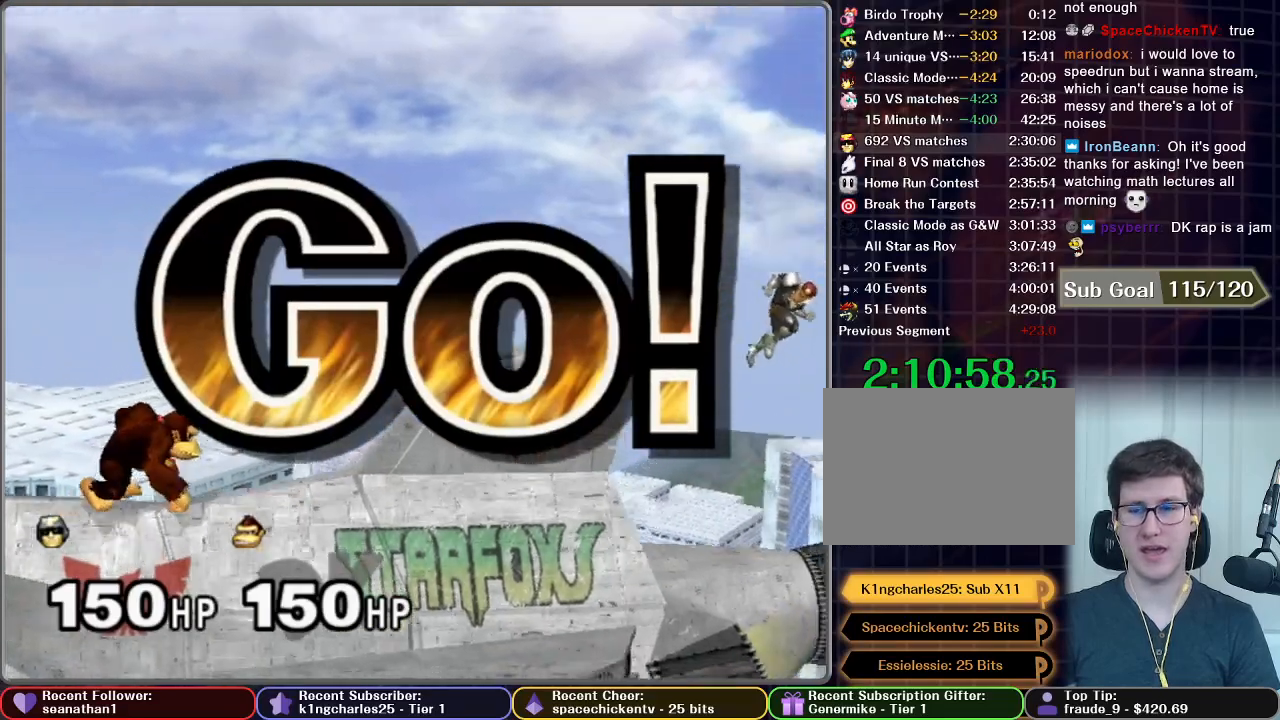
{"buttons": [], "left_stick": "right", "right_stick": "center", "button_events": []}
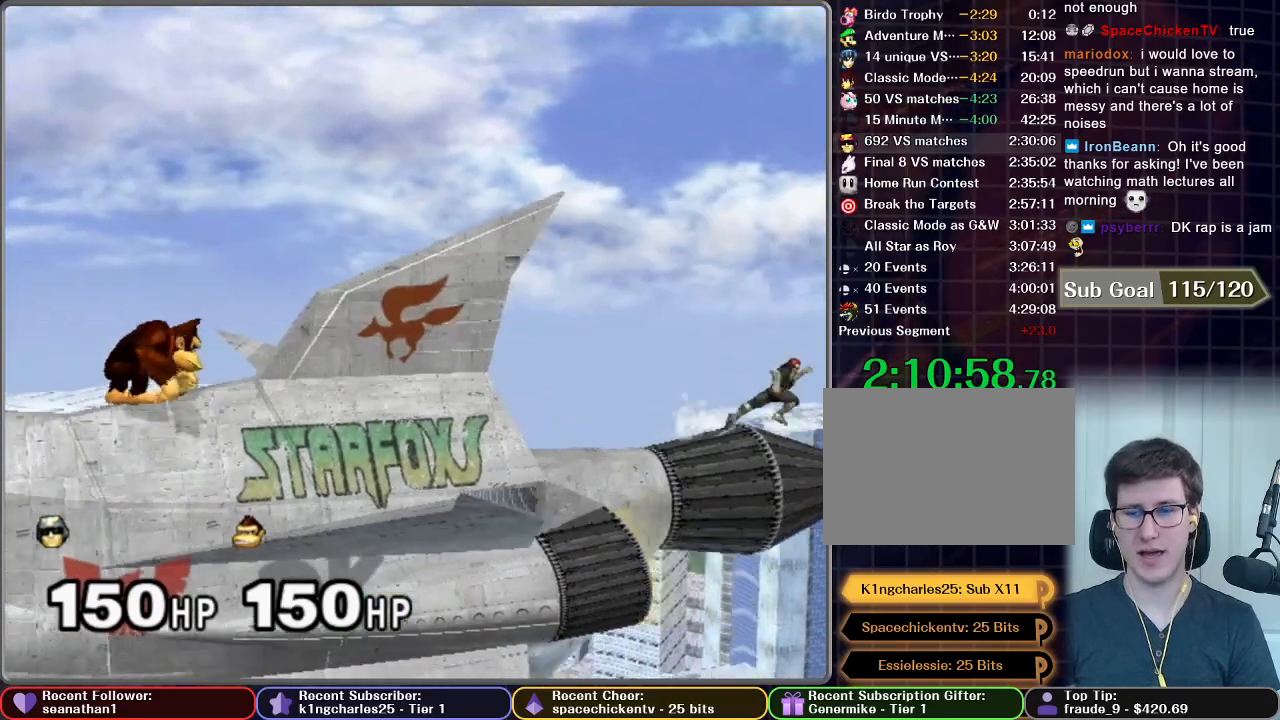
{"buttons": ["A"], "left_stick": "down", "right_stick": "center", "button_events": [[400, "A", "down"]]}
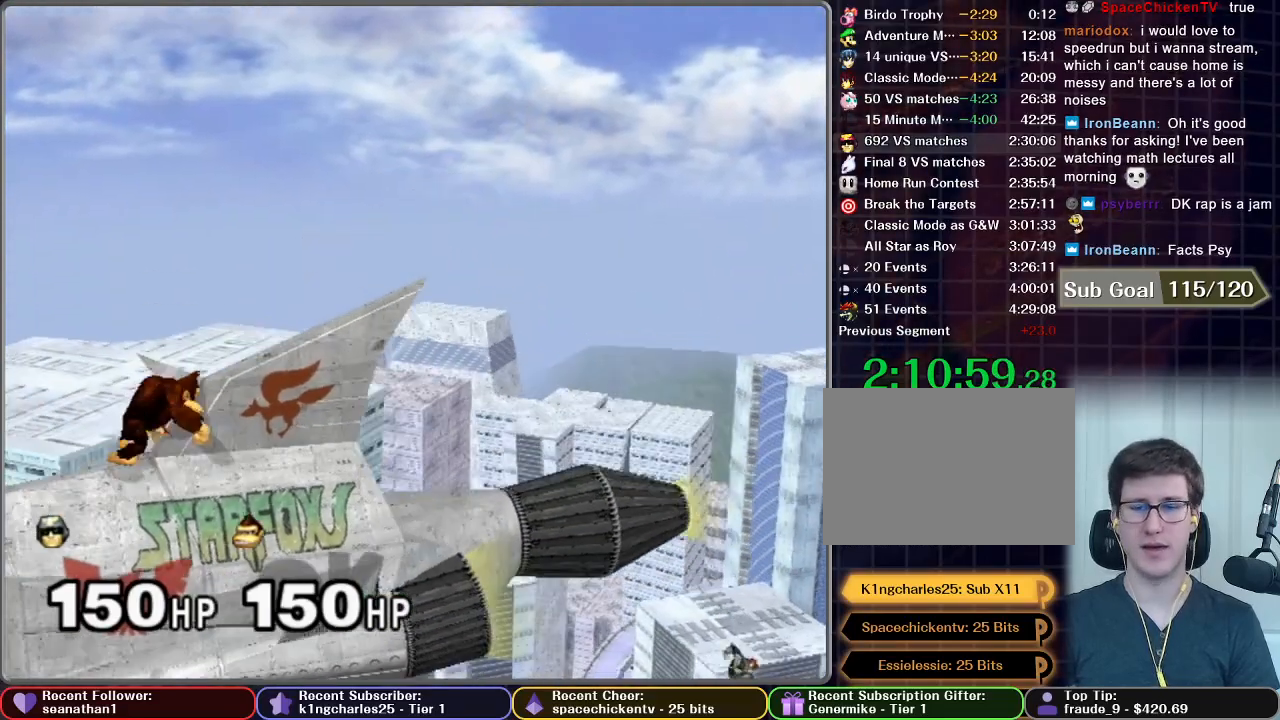
{"buttons": ["A"], "left_stick": "center", "right_stick": "center", "button_events": []}
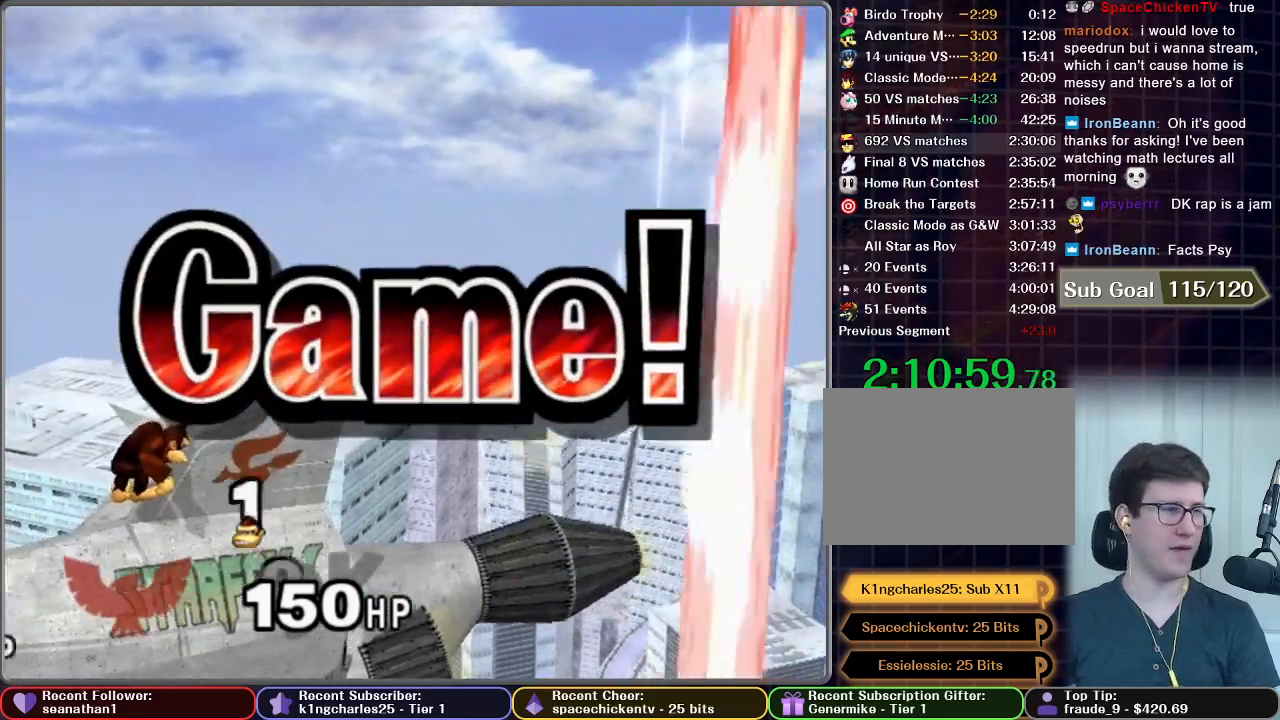
{"buttons": [], "left_stick": "center", "right_stick": "center", "button_events": [[233, "A", "up"]]}